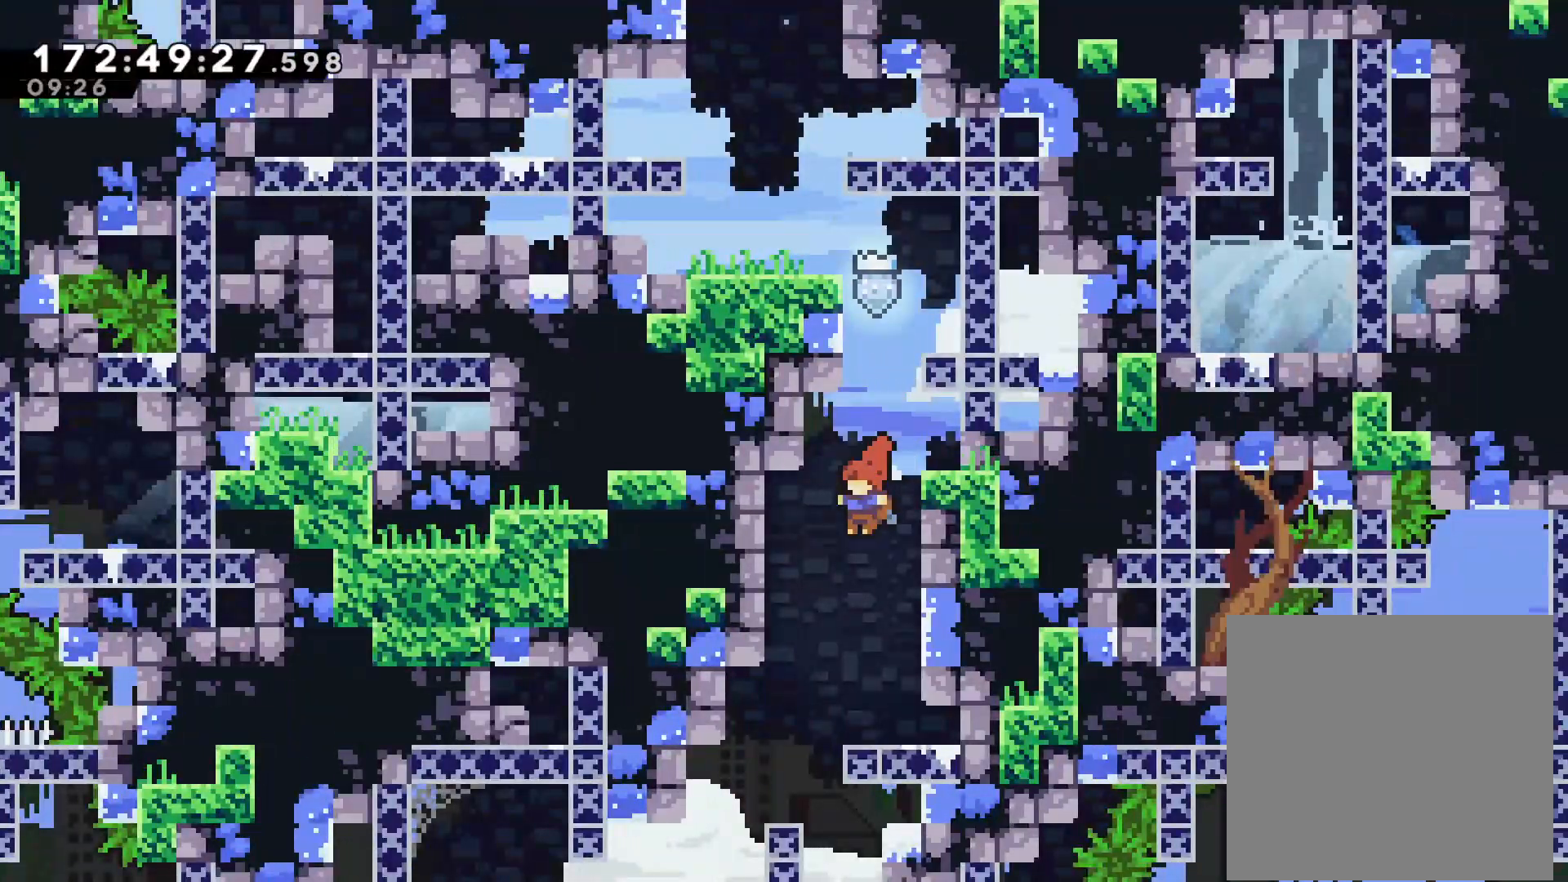
Gameplay with a controller (PlayStation layout); each line is a JSON object with the inputs held at the frame after it. "events" lists button and stick changes between this image and that frame as [ms after this image, input, new state], when the widget could be followed in between. Not read: right_stick.
{"buttons": [], "left_stick": "left", "events": []}
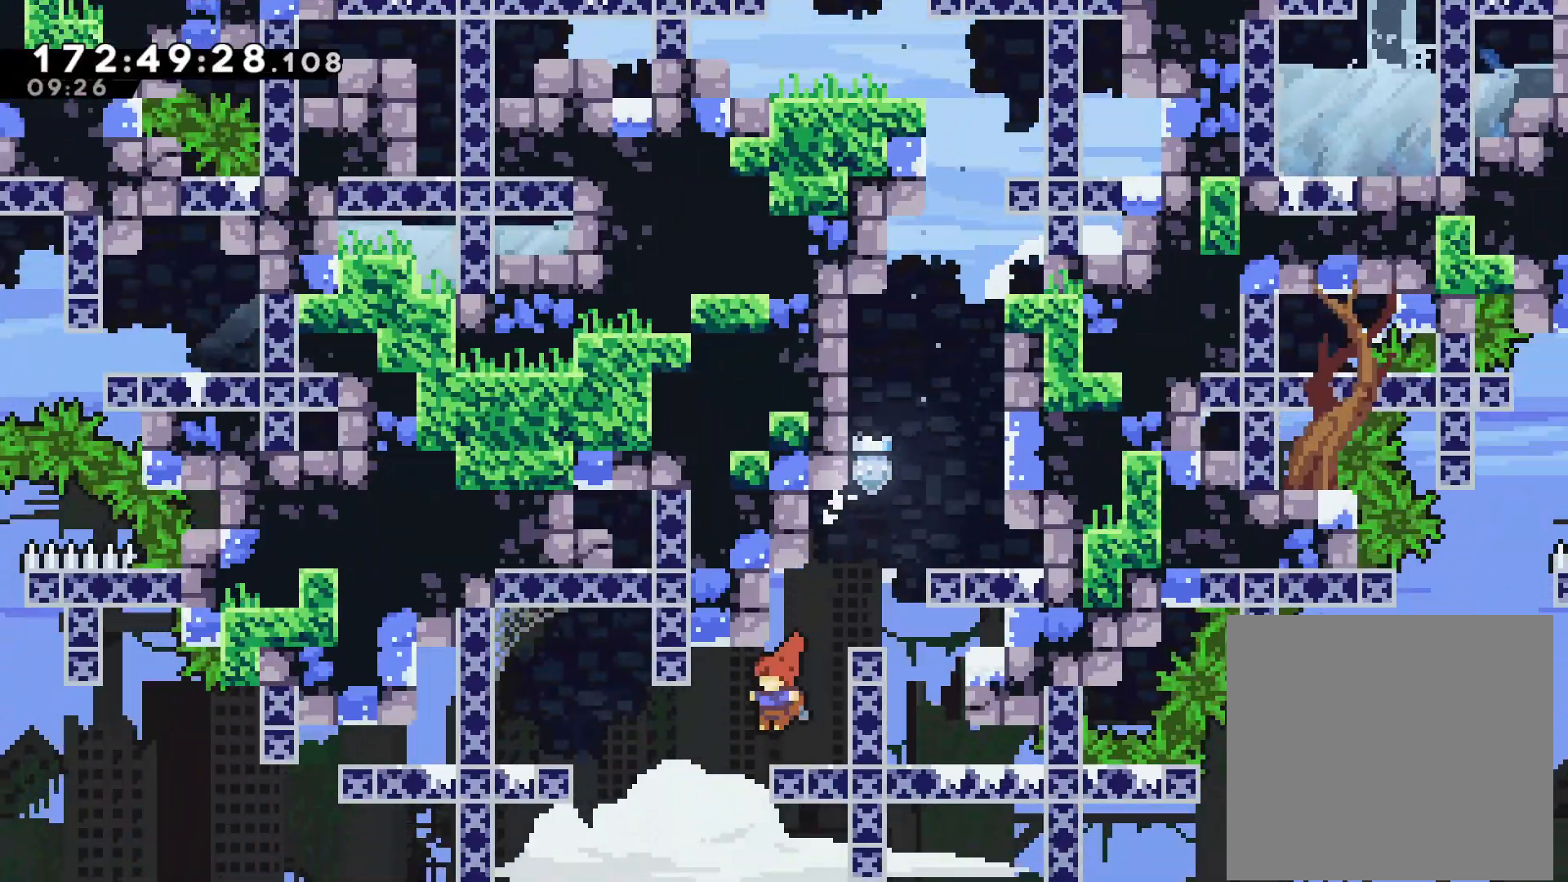
{"buttons": [], "left_stick": "center", "events": [[183, "left_stick", "center"]]}
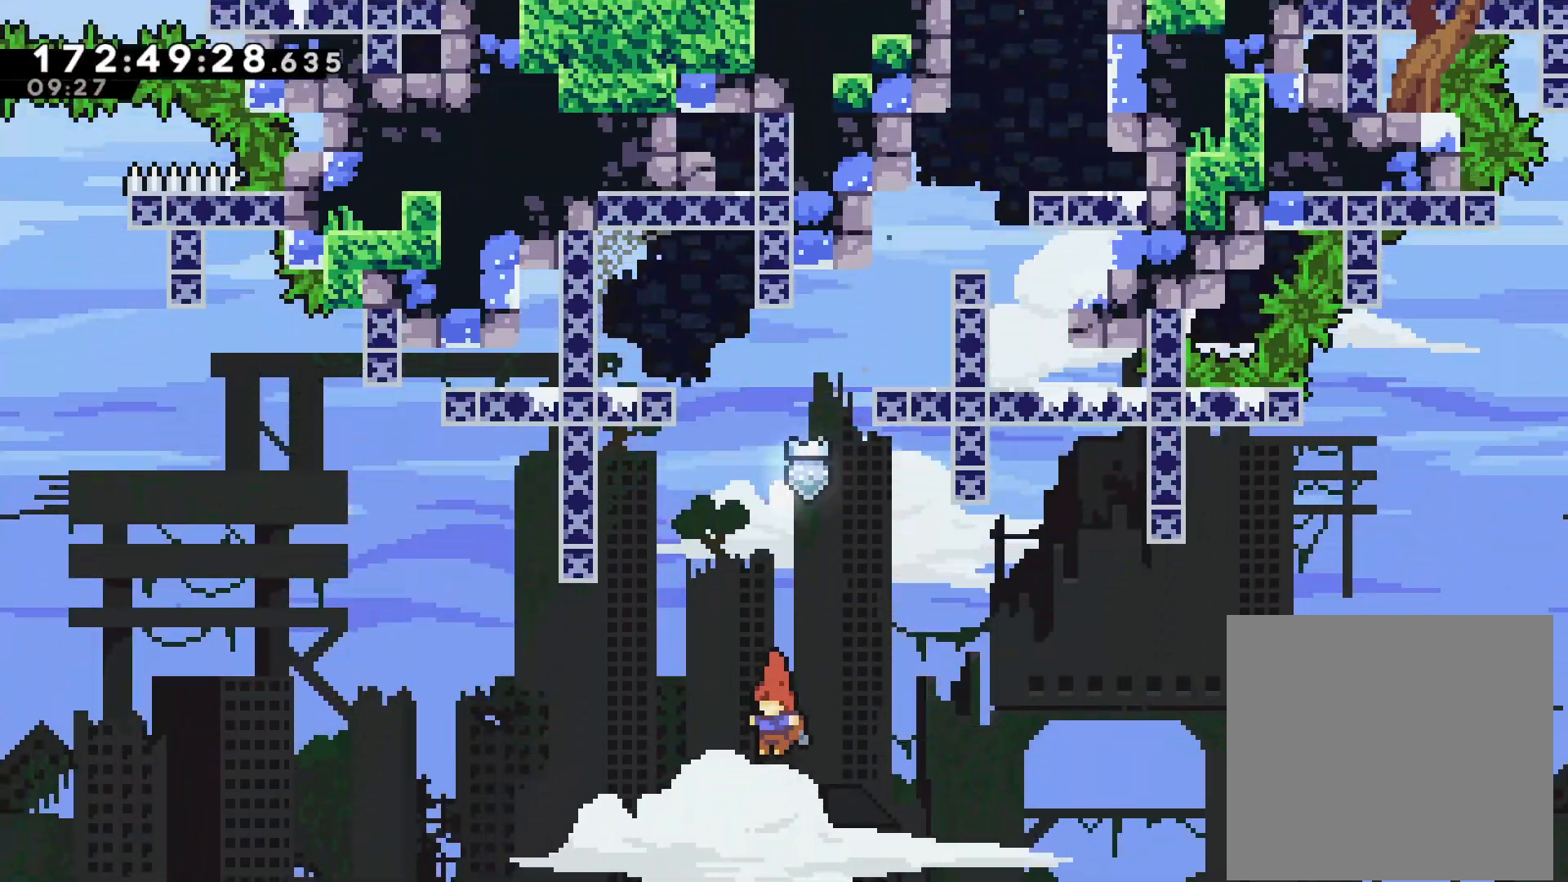
{"buttons": [], "left_stick": "down", "events": [[17, "left_stick", "down"], [233, "SQUARE", "down"], [350, "SQUARE", "up"]]}
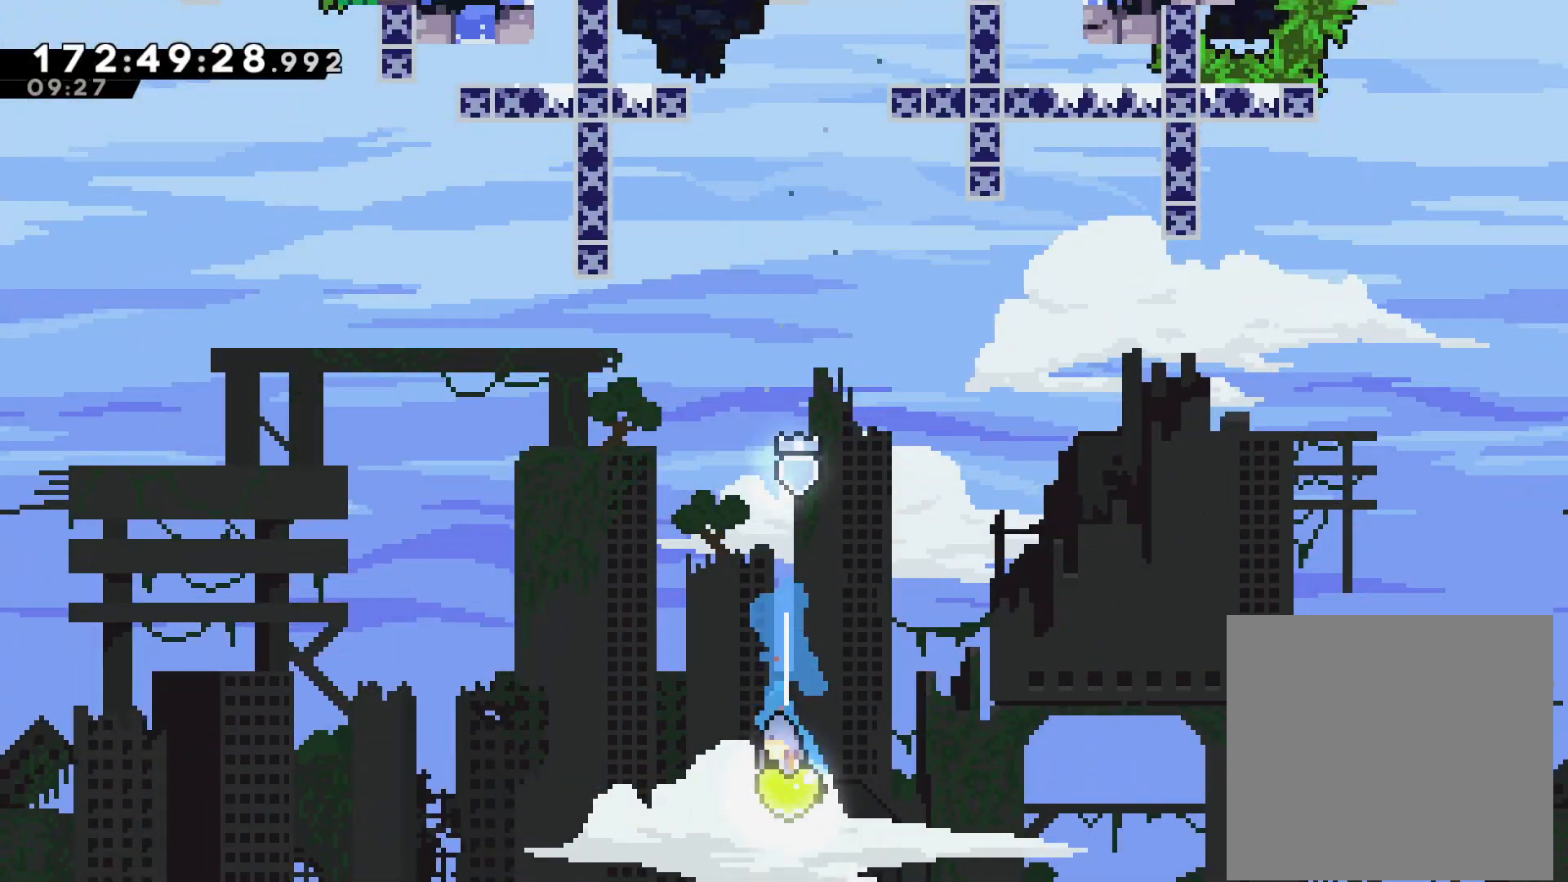
{"buttons": [], "left_stick": "center", "events": [[200, "left_stick", "center"]]}